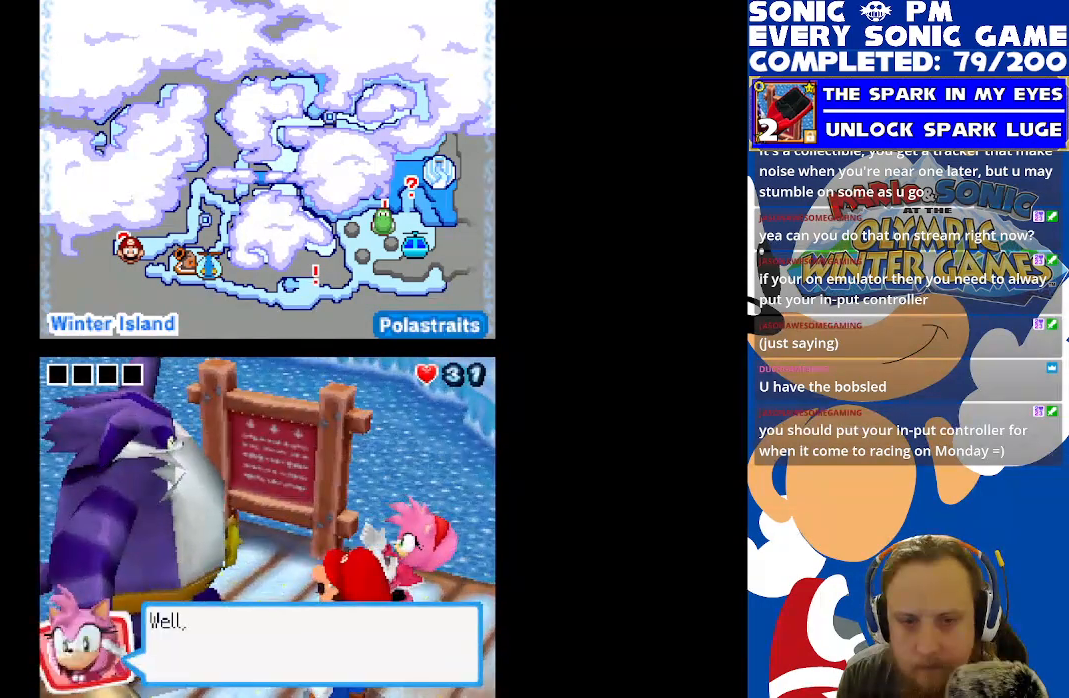
Gameplay with a controller (Xbox layout); each line is a JSON object with the inputs held at the frame after it. "events" lists button and stick changes between this image and that frame as [ms after this image, input, new state], when the widget could be followed in between. Not read: R3 SHARE.
{"buttons": [], "left_stick": "center", "right_stick": "center", "events": [[33, "B", "down"], [150, "B", "up"]]}
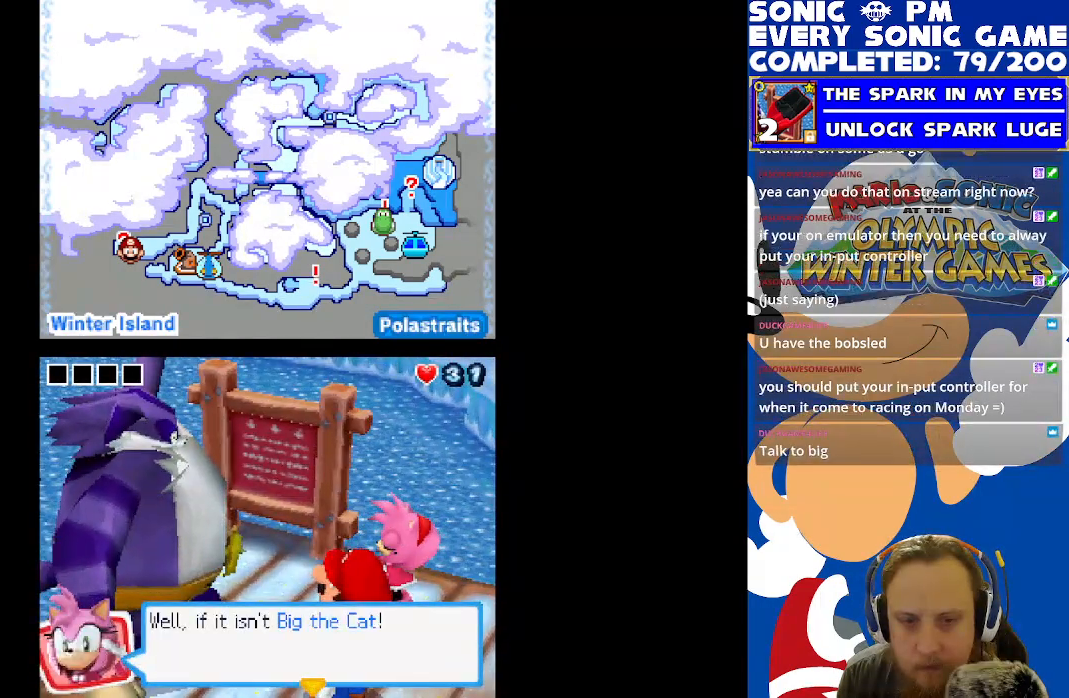
{"buttons": [], "left_stick": "center", "right_stick": "center", "events": [[367, "B", "down"], [483, "B", "up"]]}
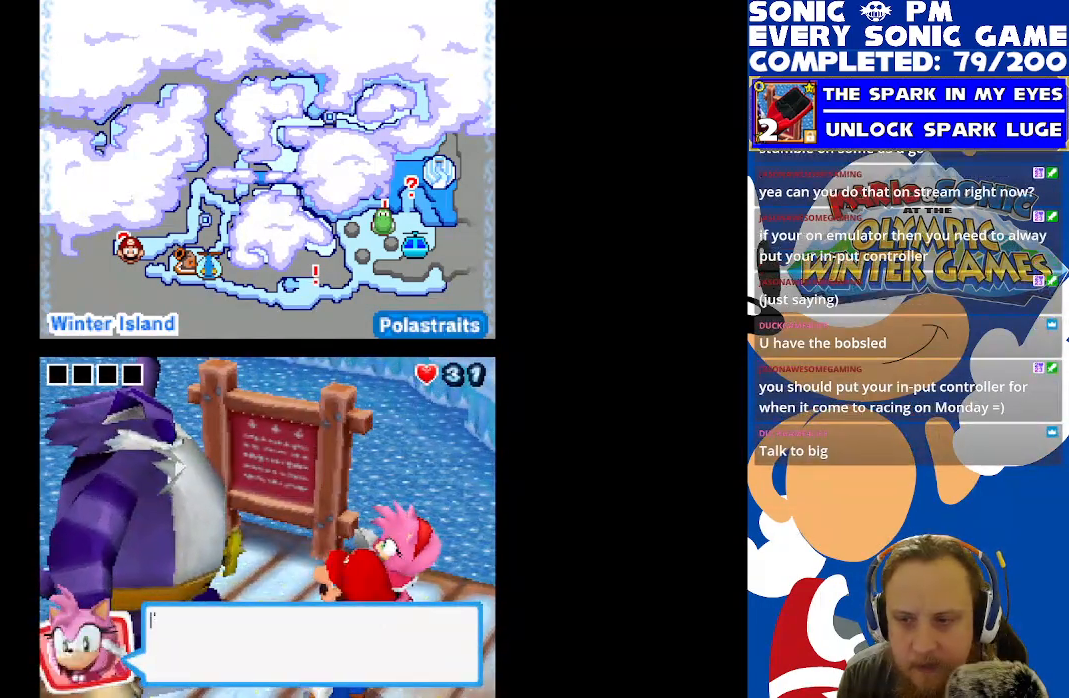
{"buttons": ["B"], "left_stick": "center", "right_stick": "center", "events": [[500, "B", "down"]]}
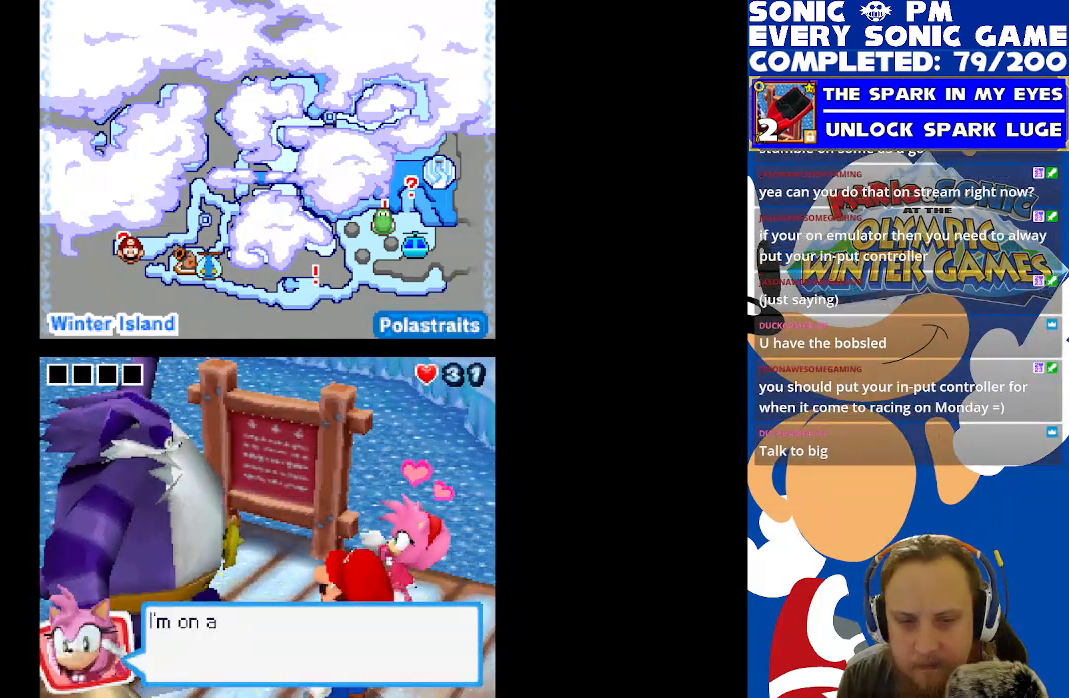
{"buttons": [], "left_stick": "center", "right_stick": "center", "events": [[100, "B", "up"]]}
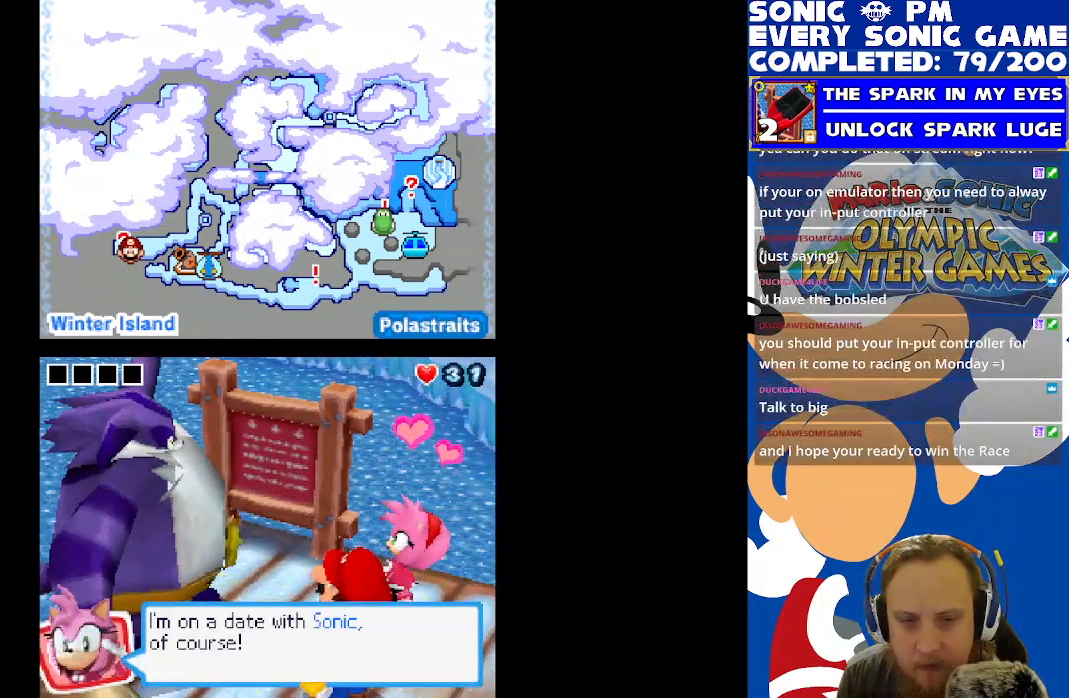
{"buttons": ["B"], "left_stick": "center", "right_stick": "center", "events": [[417, "B", "down"]]}
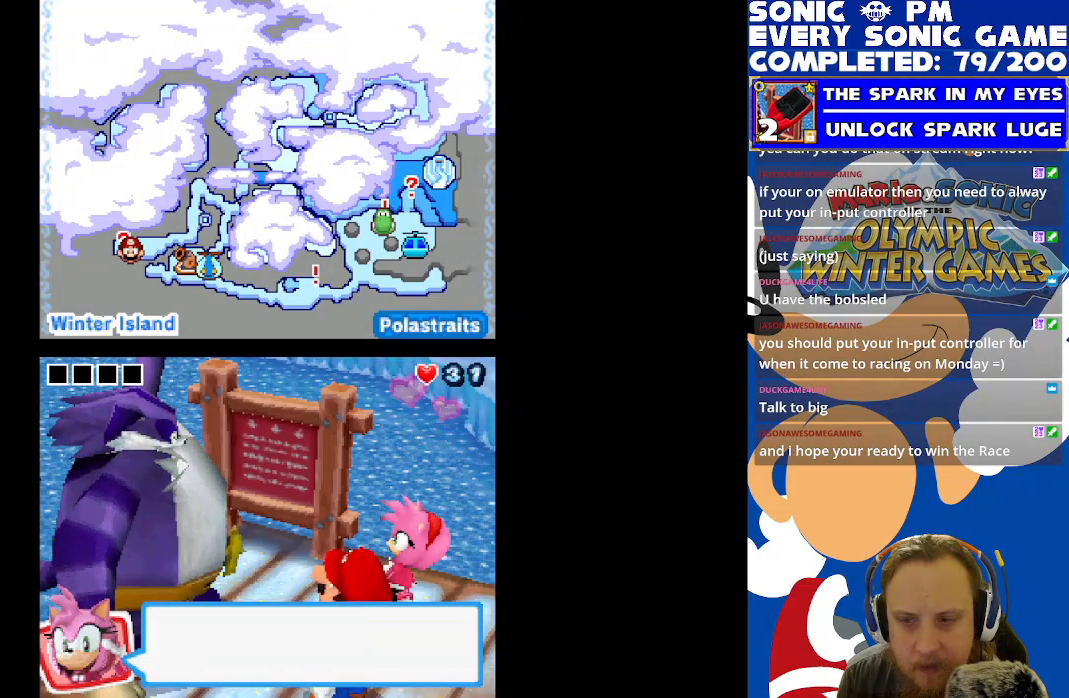
{"buttons": [], "left_stick": "center", "right_stick": "center", "events": [[17, "B", "up"]]}
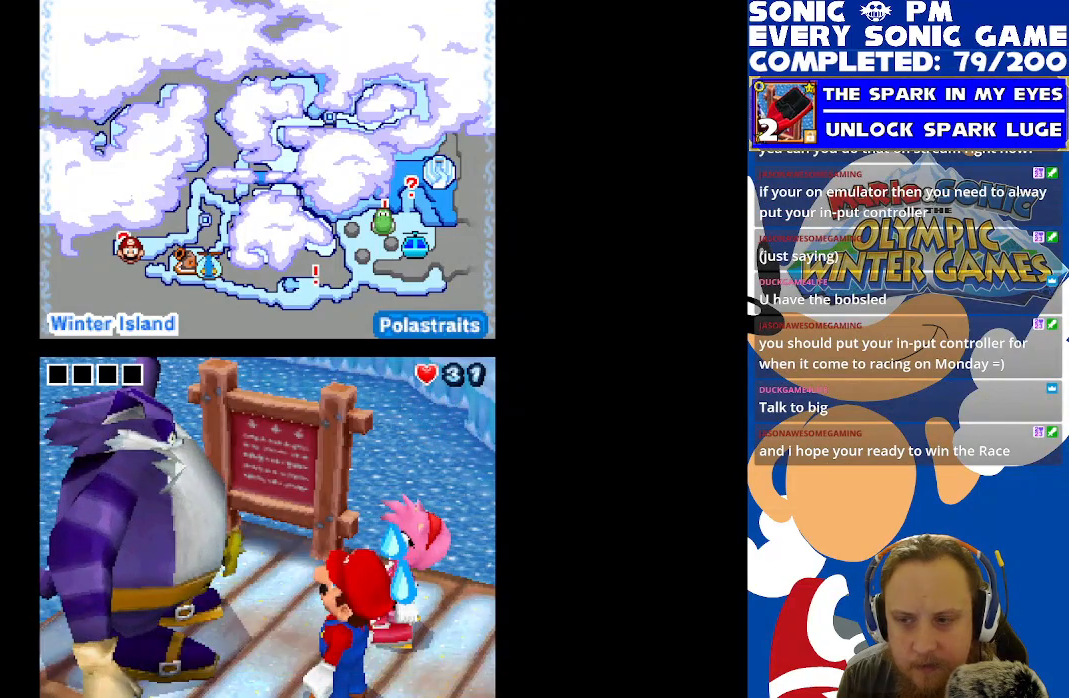
{"buttons": [], "left_stick": "center", "right_stick": "center", "events": []}
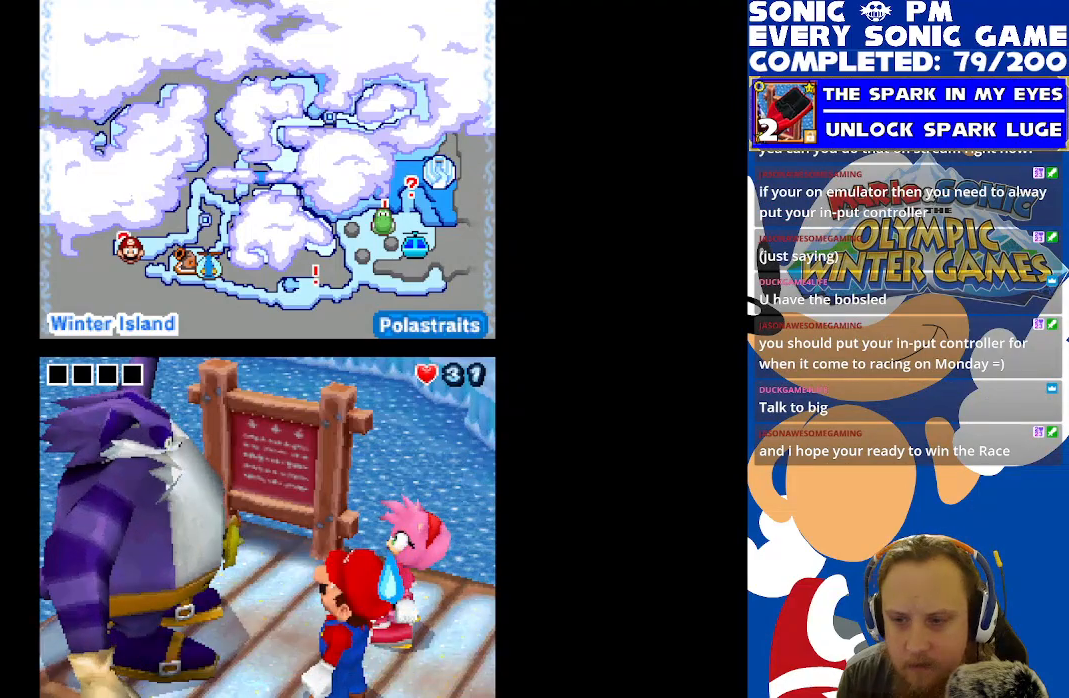
{"buttons": [], "left_stick": "center", "right_stick": "center", "events": []}
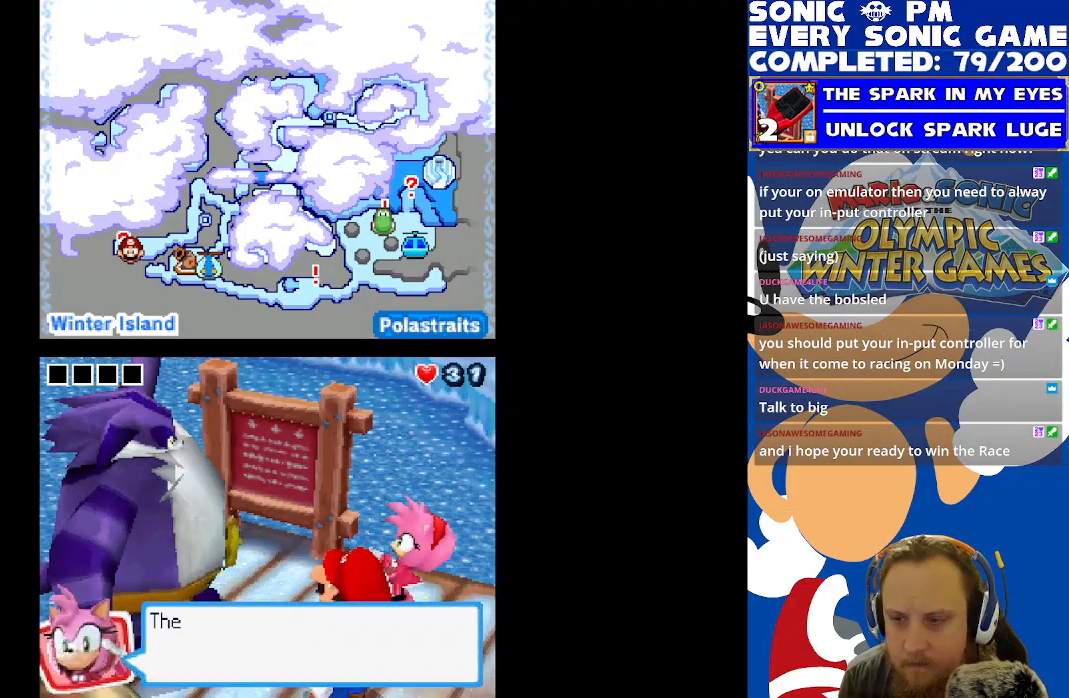
{"buttons": [], "left_stick": "center", "right_stick": "center", "events": []}
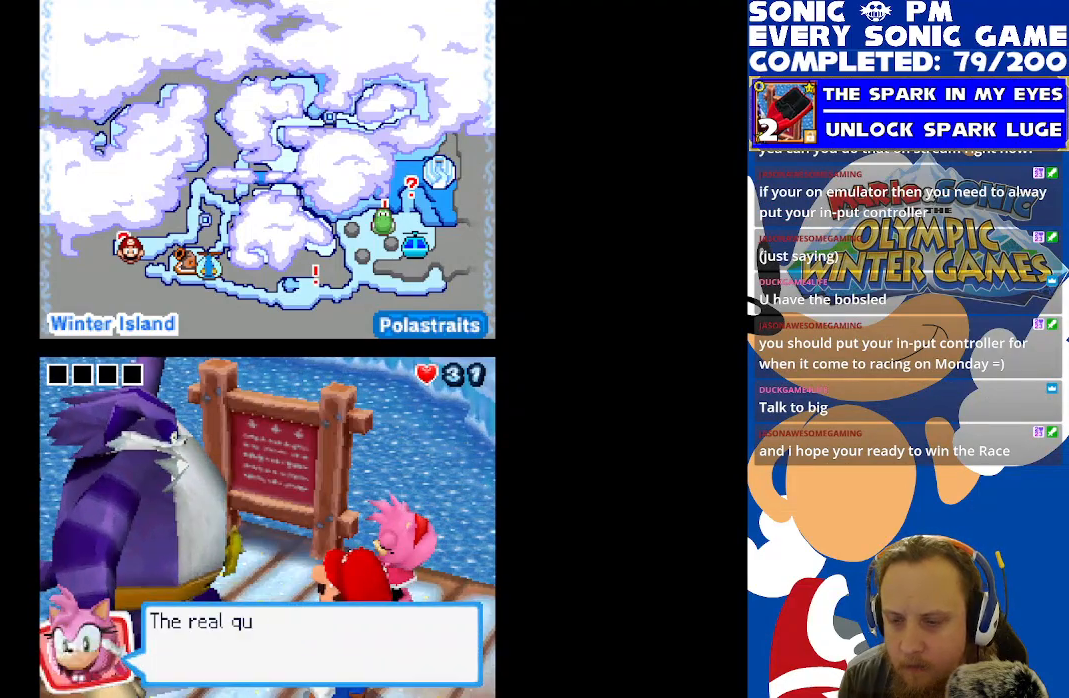
{"buttons": [], "left_stick": "center", "right_stick": "center", "events": []}
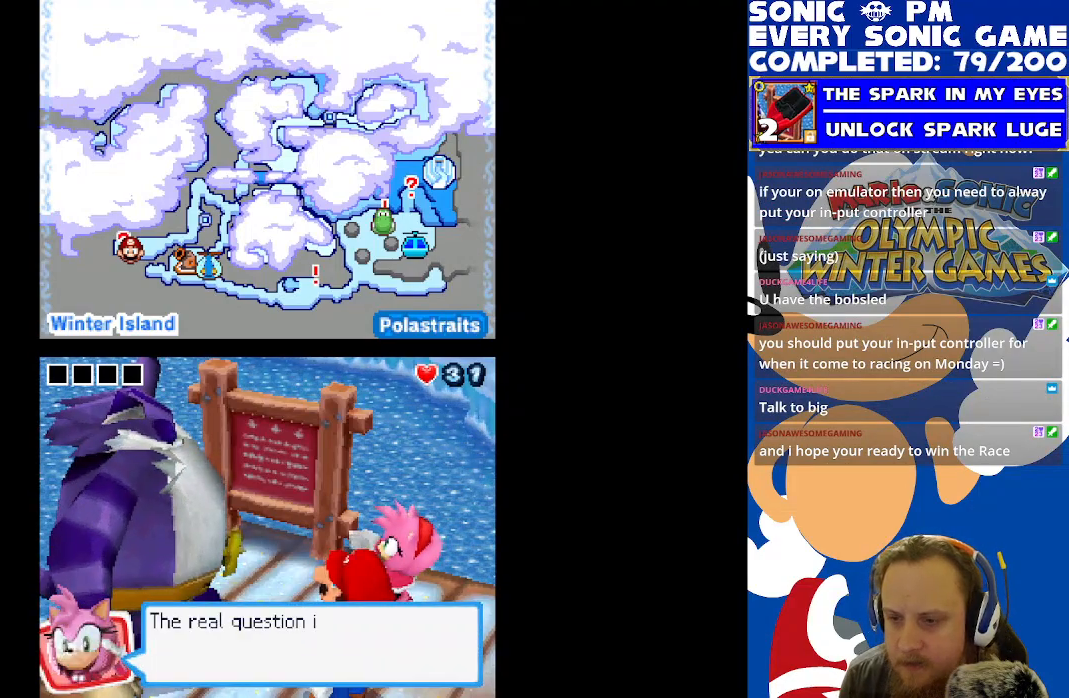
{"buttons": [], "left_stick": "center", "right_stick": "center", "events": []}
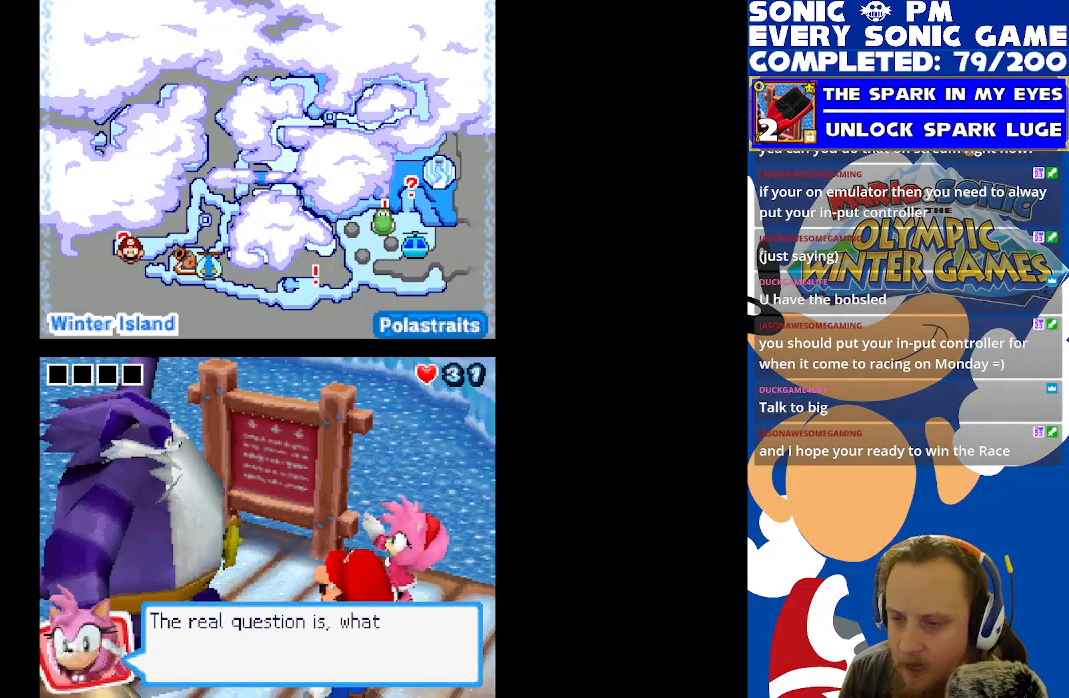
{"buttons": [], "left_stick": "center", "right_stick": "center", "events": []}
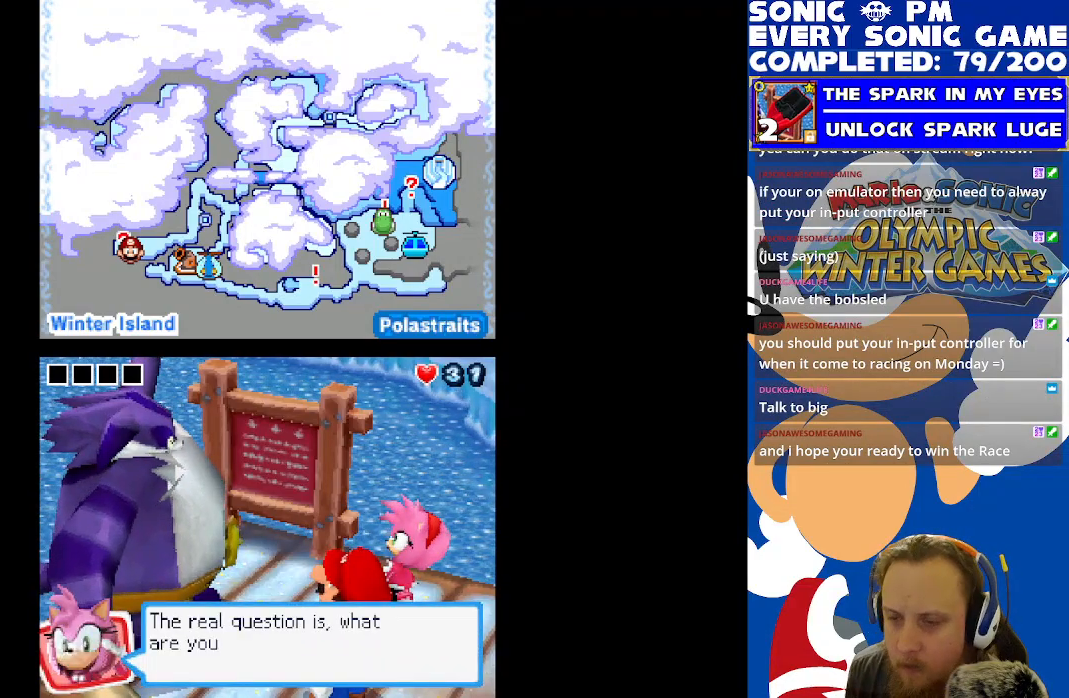
{"buttons": [], "left_stick": "center", "right_stick": "center", "events": []}
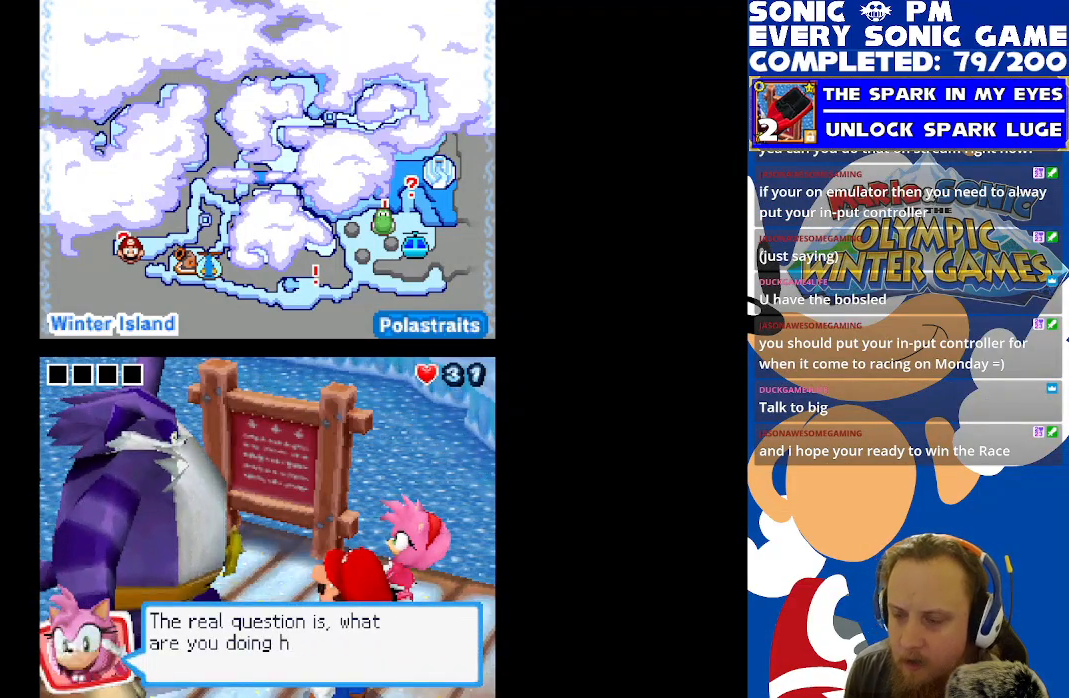
{"buttons": [], "left_stick": "center", "right_stick": "center", "events": []}
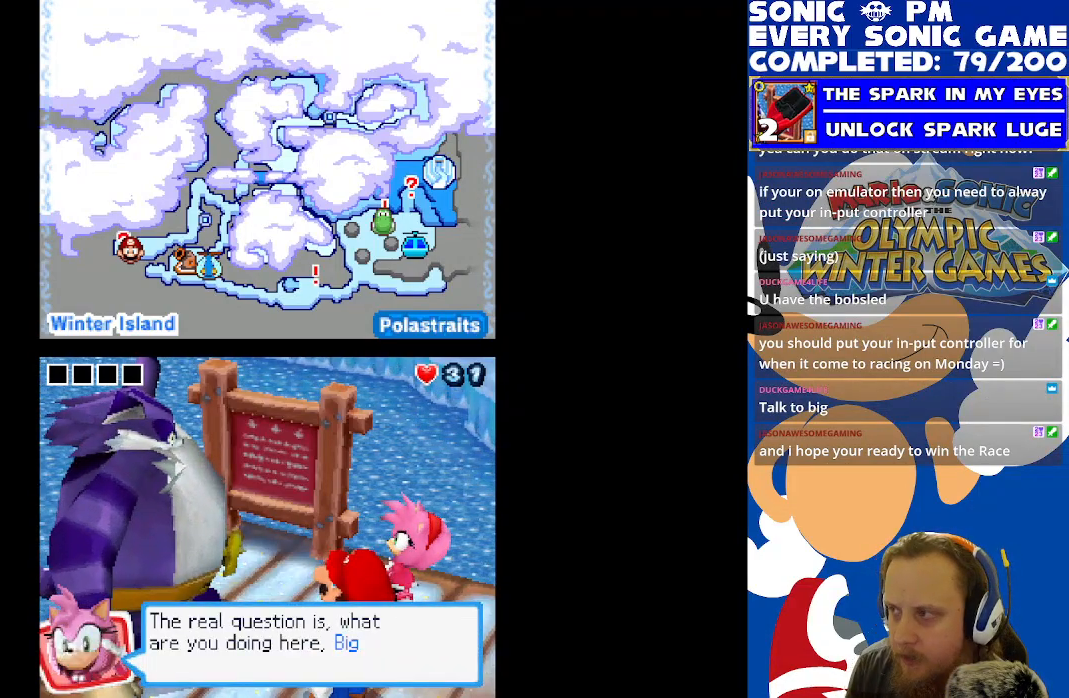
{"buttons": [], "left_stick": "center", "right_stick": "center", "events": []}
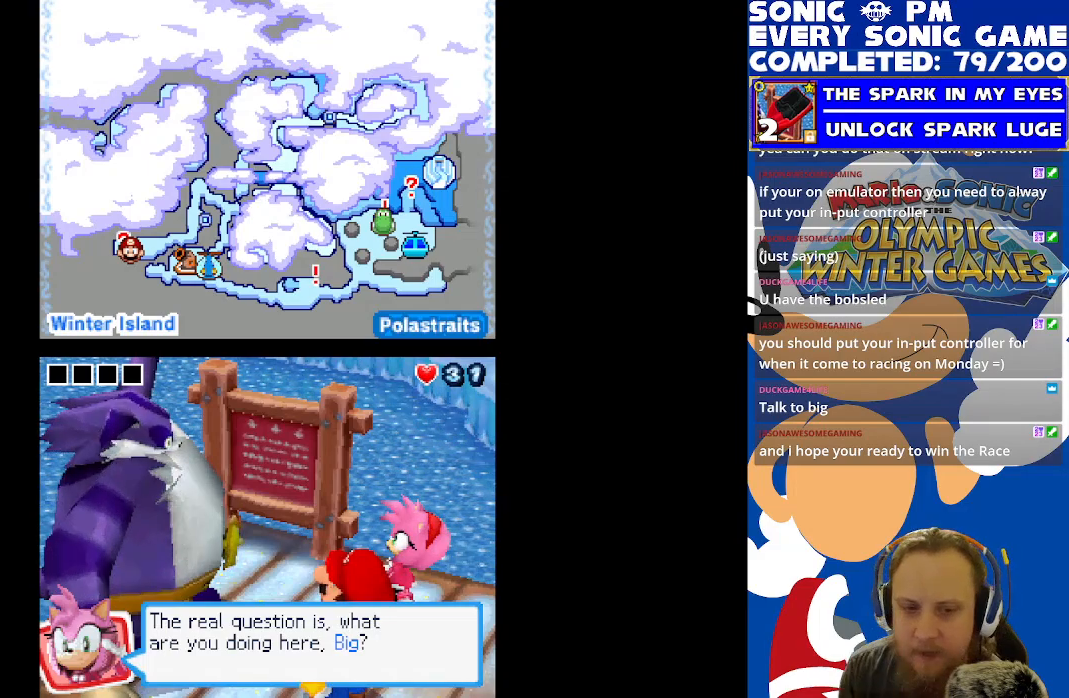
{"buttons": [], "left_stick": "center", "right_stick": "center", "events": []}
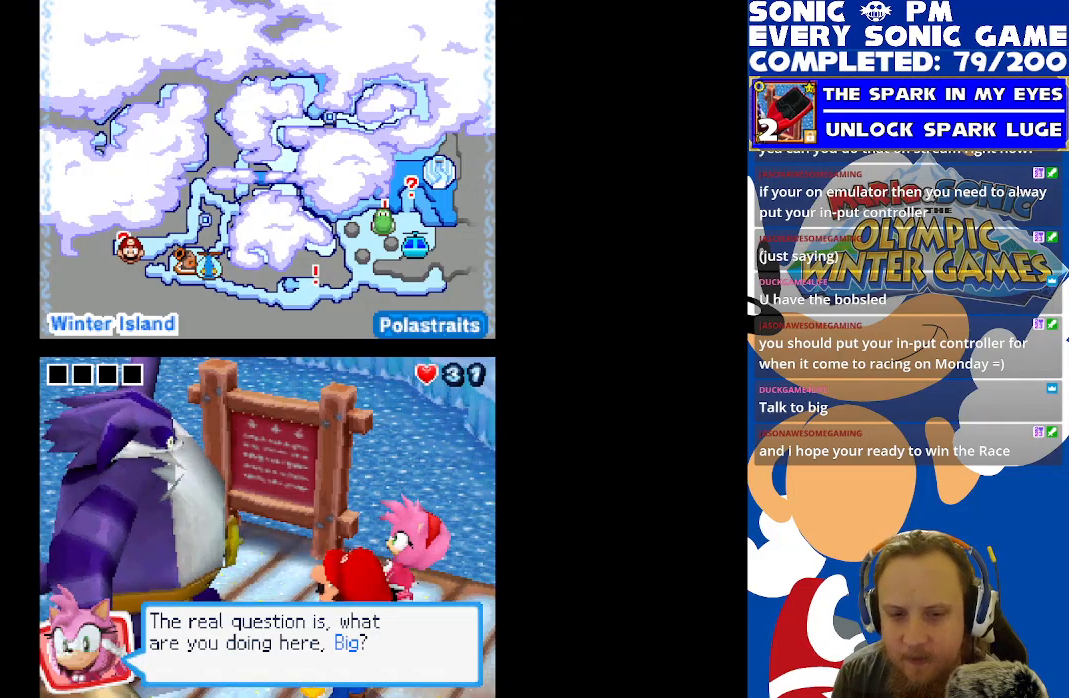
{"buttons": [], "left_stick": "center", "right_stick": "center", "events": [[383, "B", "down"], [450, "B", "up"]]}
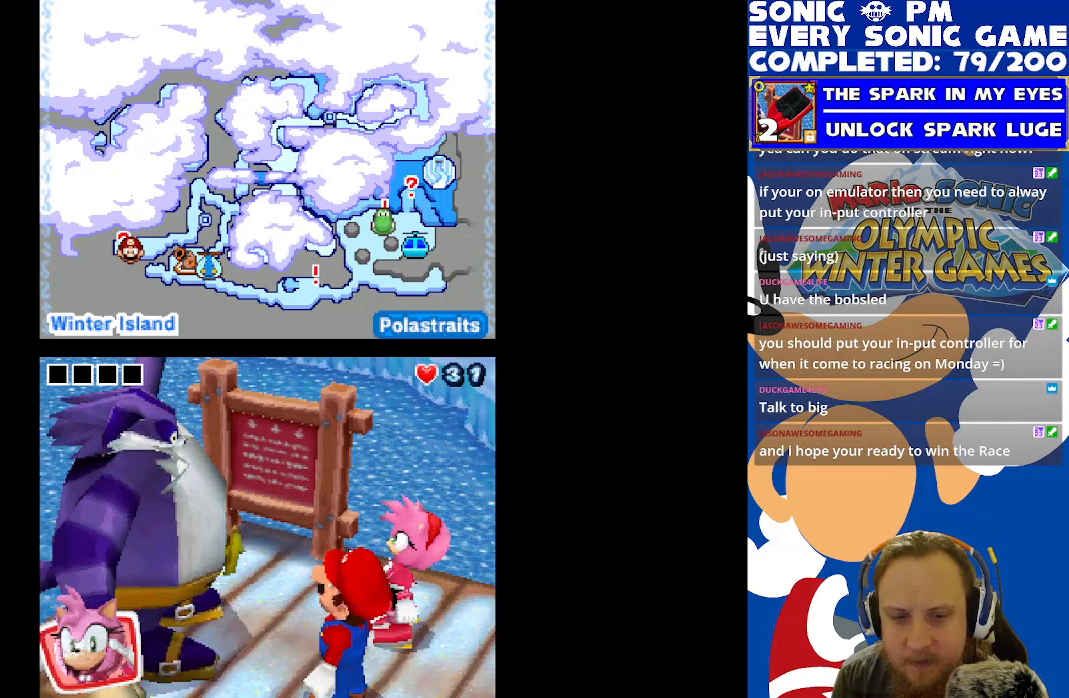
{"buttons": [], "left_stick": "center", "right_stick": "center", "events": []}
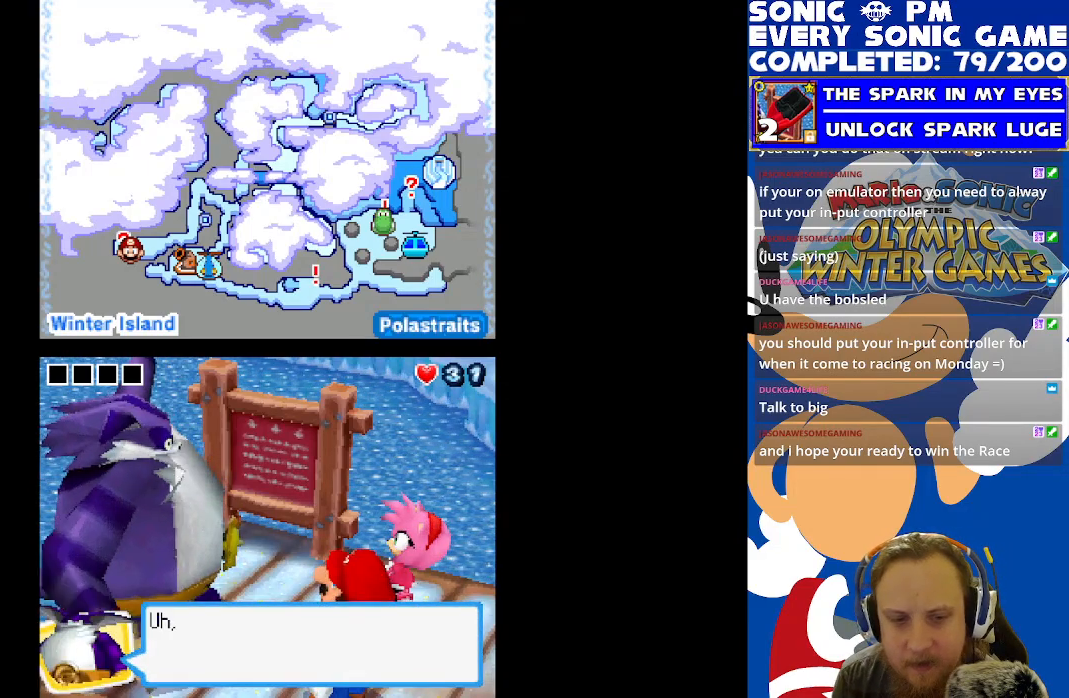
{"buttons": [], "left_stick": "center", "right_stick": "center", "events": [[167, "B", "down"], [250, "B", "up"]]}
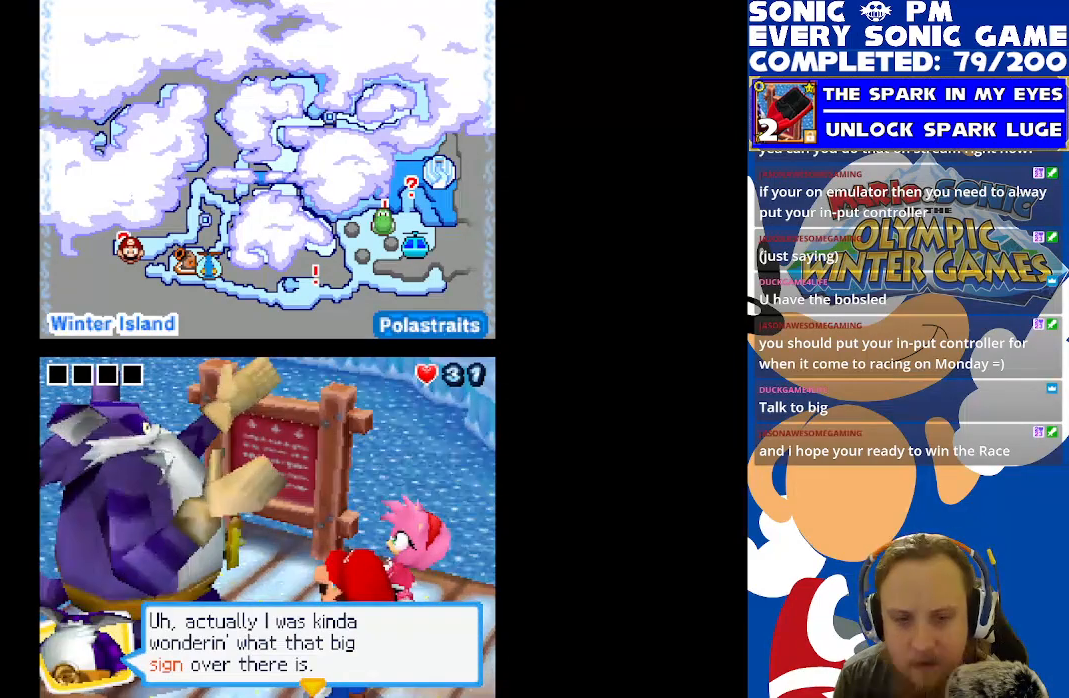
{"buttons": [], "left_stick": "center", "right_stick": "center", "events": []}
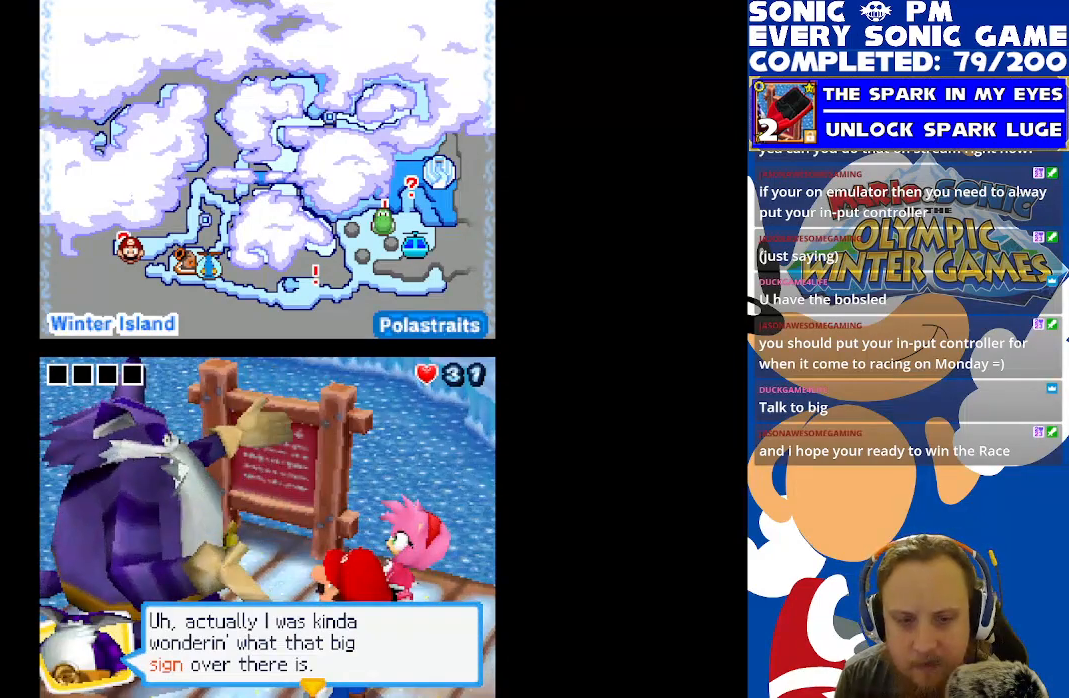
{"buttons": [], "left_stick": "center", "right_stick": "center", "events": [[417, "B", "down"], [500, "B", "up"]]}
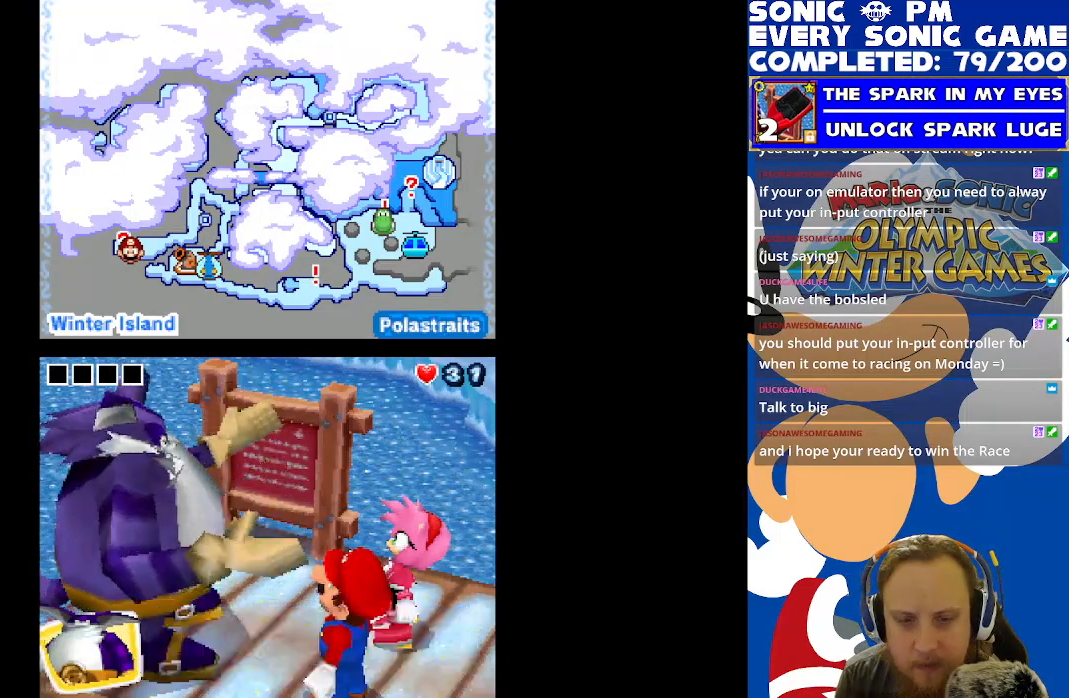
{"buttons": [], "left_stick": "center", "right_stick": "center", "events": []}
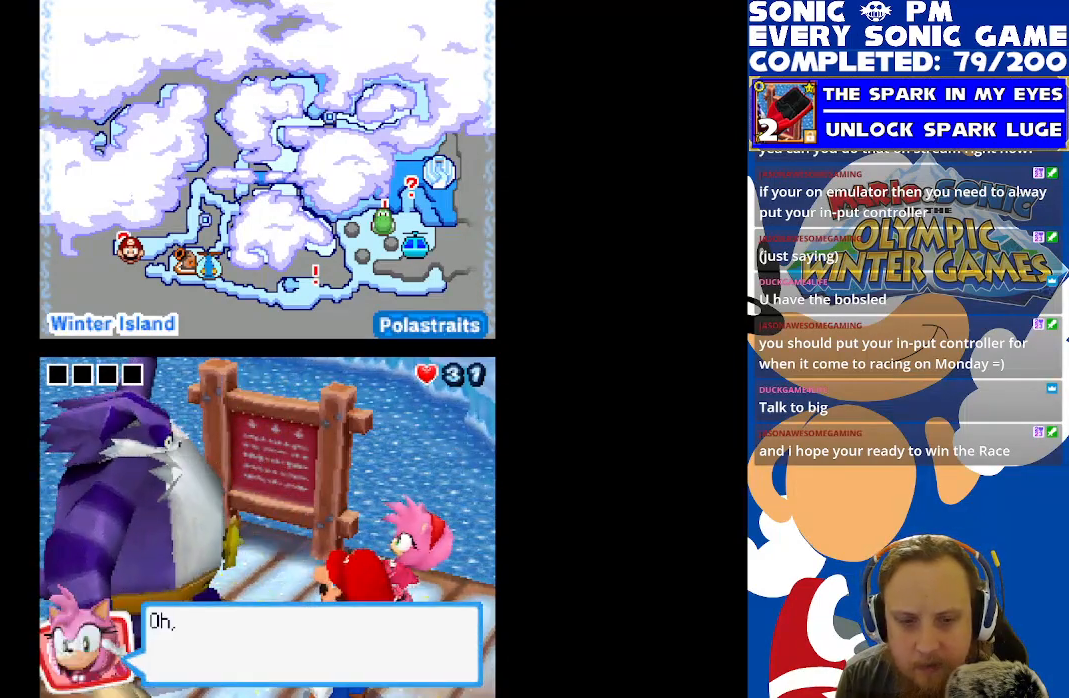
{"buttons": [], "left_stick": "center", "right_stick": "center", "events": [[67, "B", "down"], [150, "B", "up"]]}
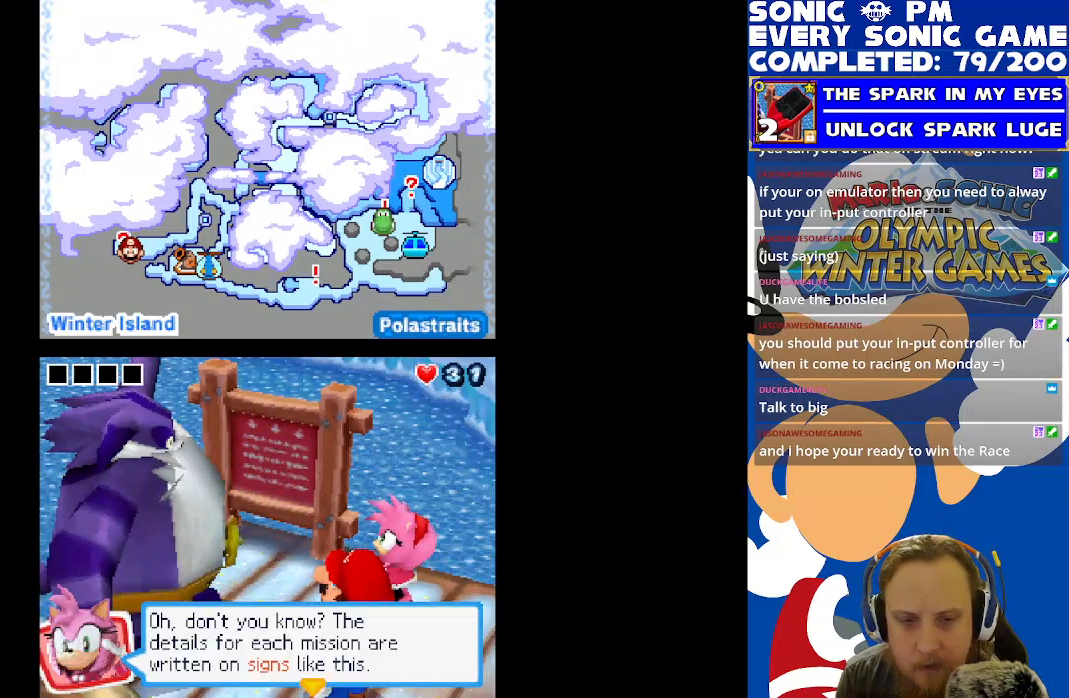
{"buttons": [], "left_stick": "center", "right_stick": "center", "events": []}
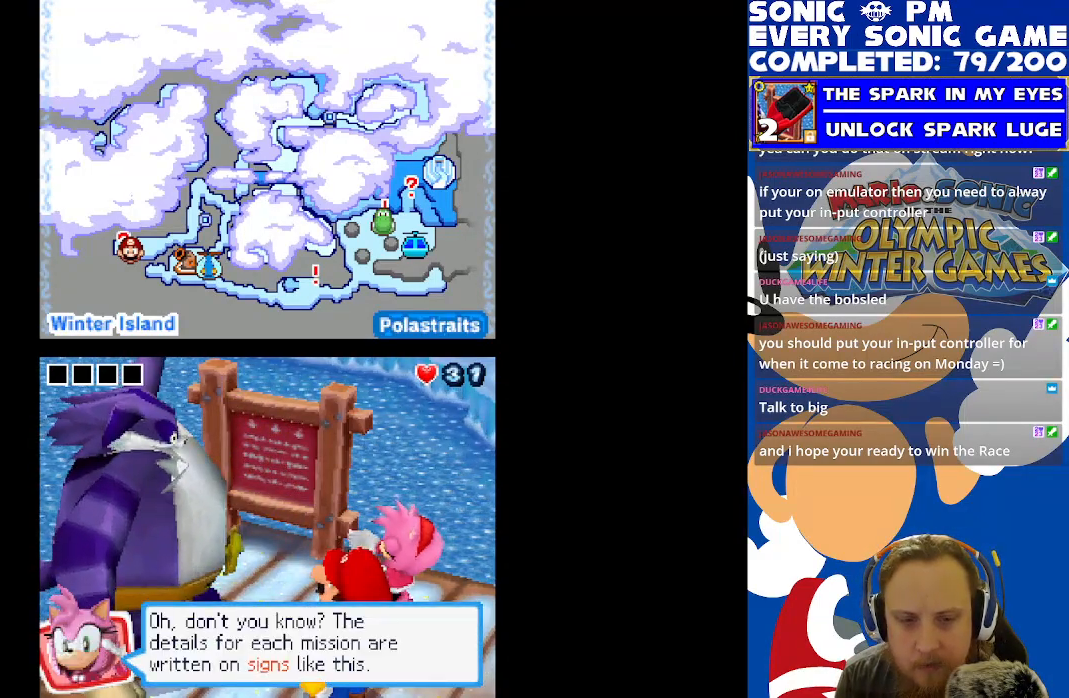
{"buttons": [], "left_stick": "center", "right_stick": "center", "events": []}
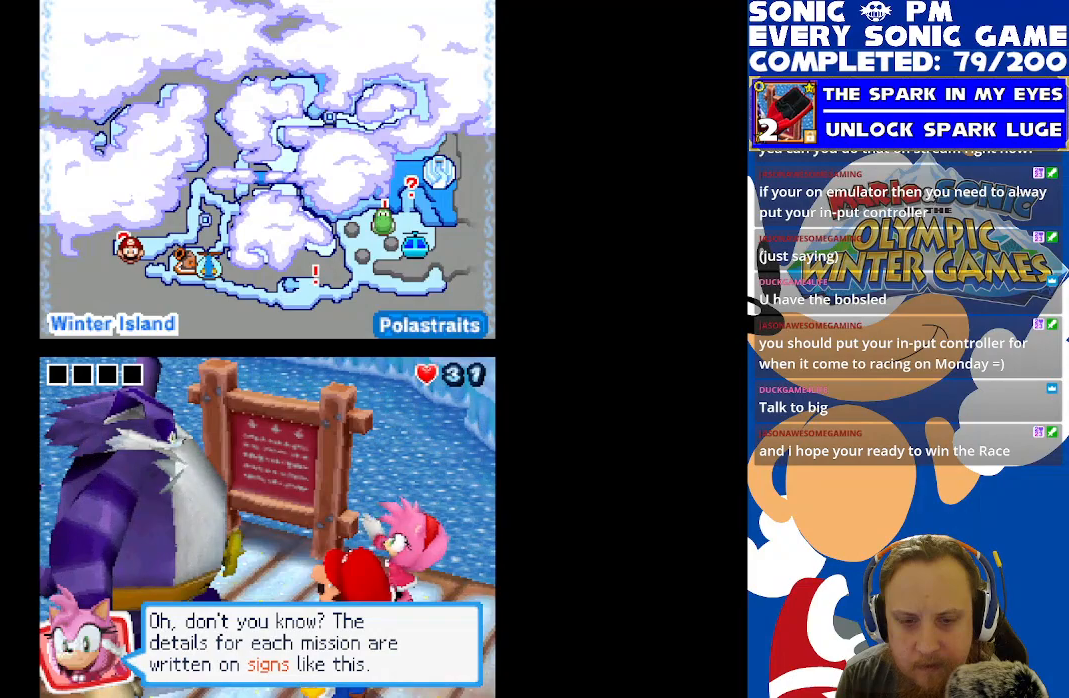
{"buttons": [], "left_stick": "center", "right_stick": "center", "events": []}